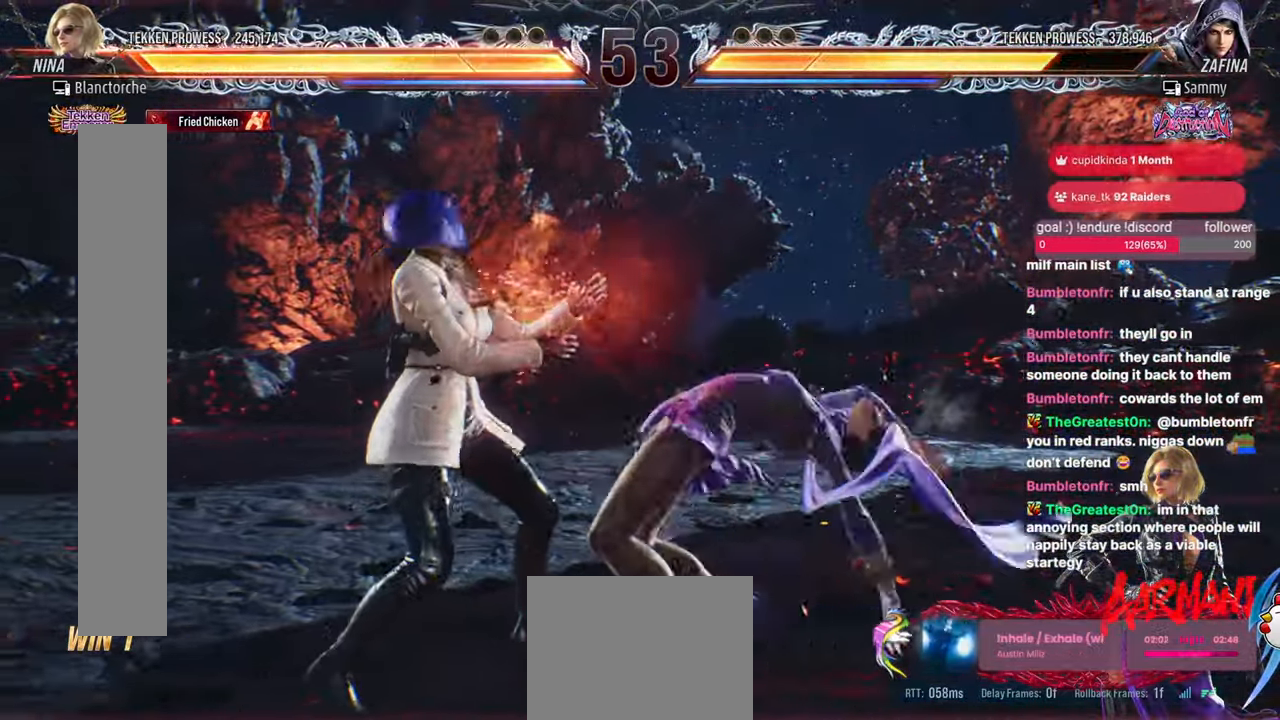
Gameplay with a controller (arcade stick); each line is a JSON object with the inputs held at the frame after it. "events" lists button and stick changes between this image and that frame as [ms after this image, input, new state], when the widget could be followed in between. Not read: HOME L3 R3.
{"buttons": [], "events": [[350, "DPAD_LEFT", "up"]]}
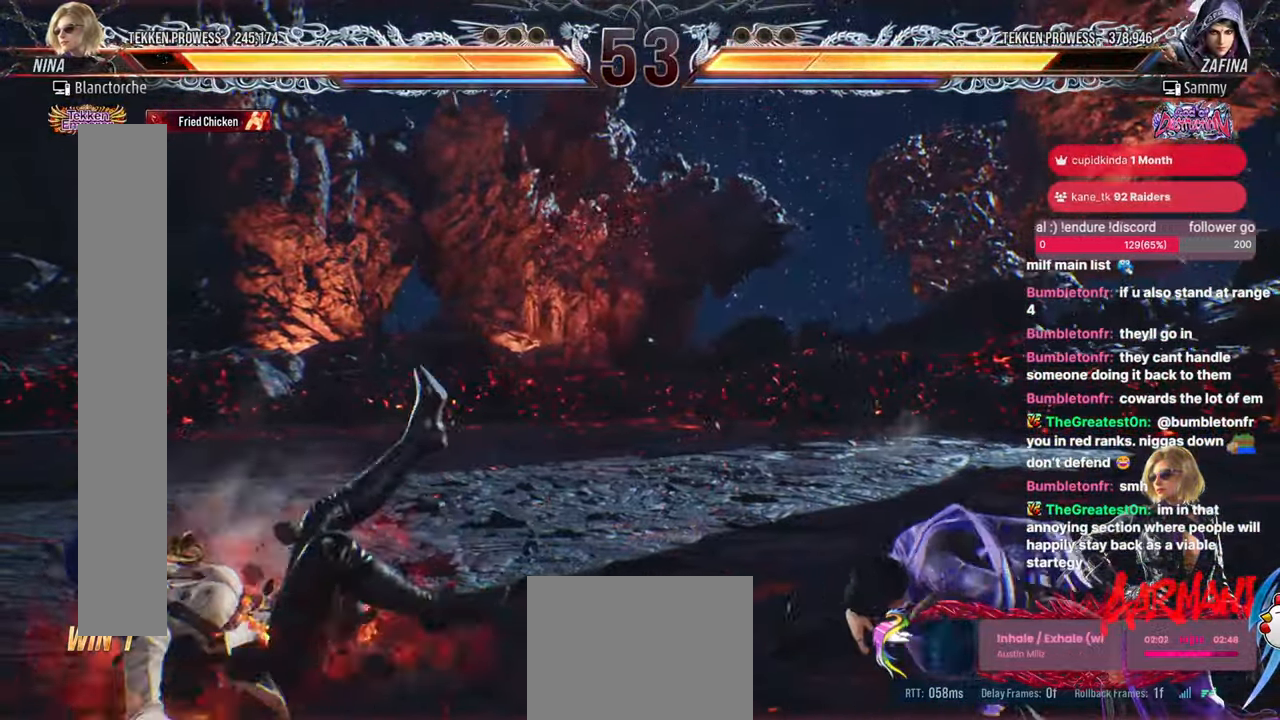
{"buttons": [], "events": [[17, "DPAD_LEFT", "down"], [117, "DPAD_LEFT", "up"], [200, "DPAD_LEFT", "down"], [283, "DPAD_LEFT", "up"], [350, "DPAD_DOWN", "down"], [483, "DPAD_DOWN", "up"]]}
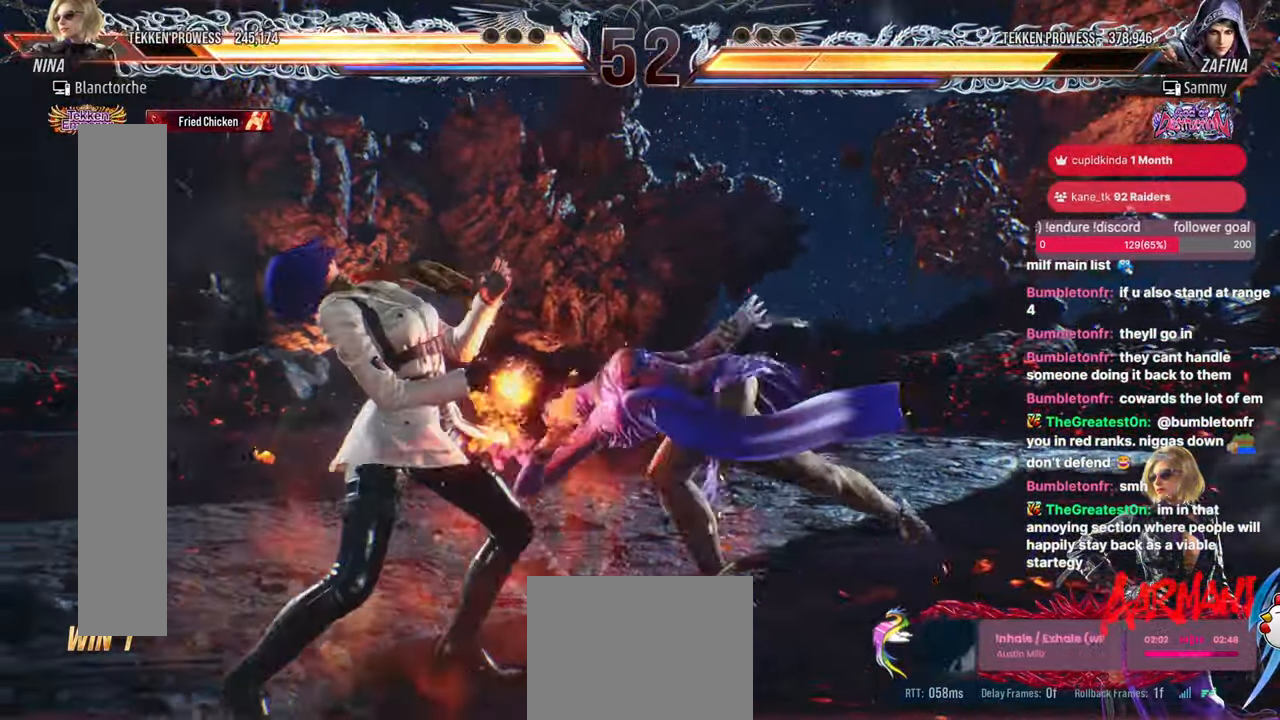
{"buttons": [], "events": [[50, "DPAD_LEFT", "down"], [383, "DPAD_LEFT", "up"]]}
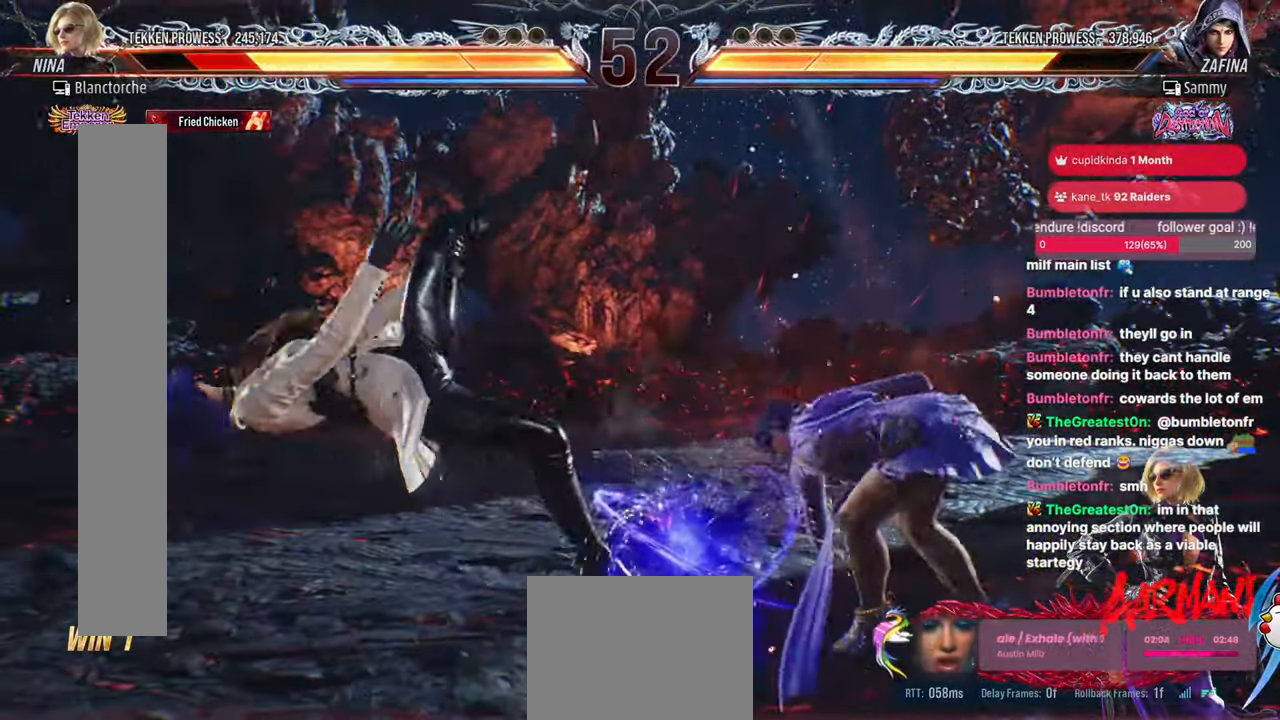
{"buttons": ["DPAD_LEFT"], "events": [[300, "DPAD_LEFT", "down"]]}
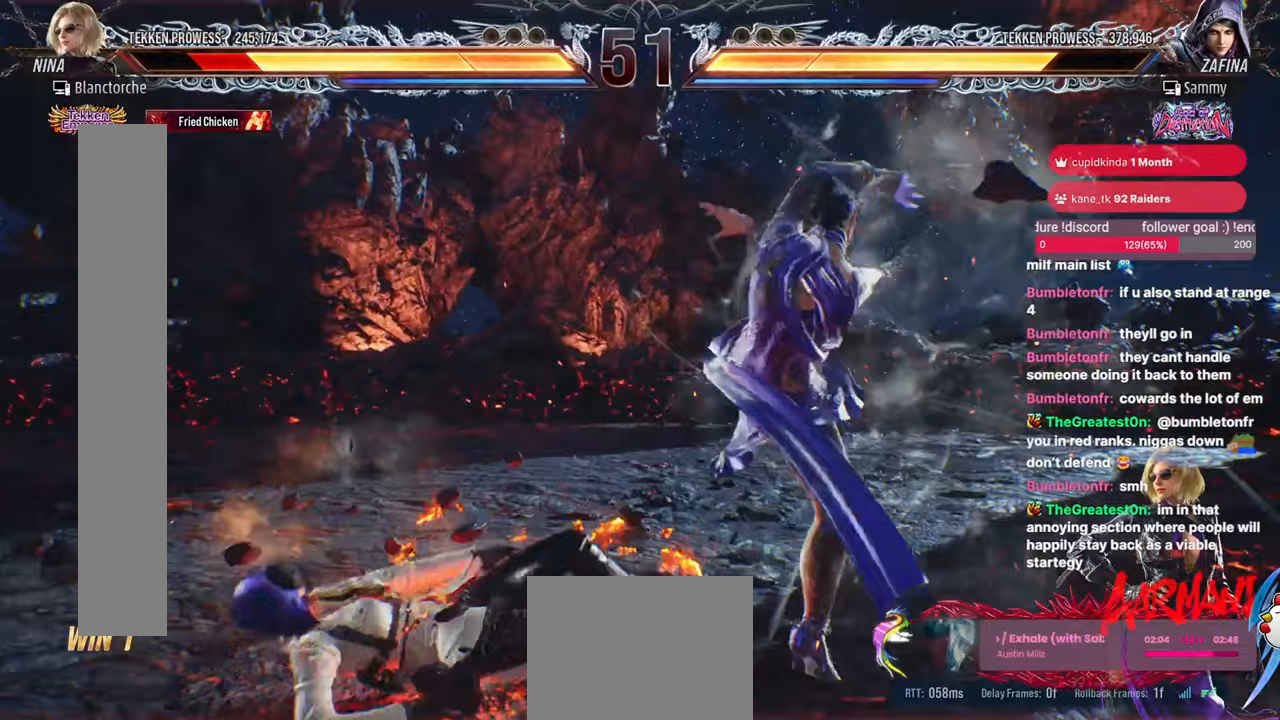
{"buttons": ["DPAD_LEFT"], "events": []}
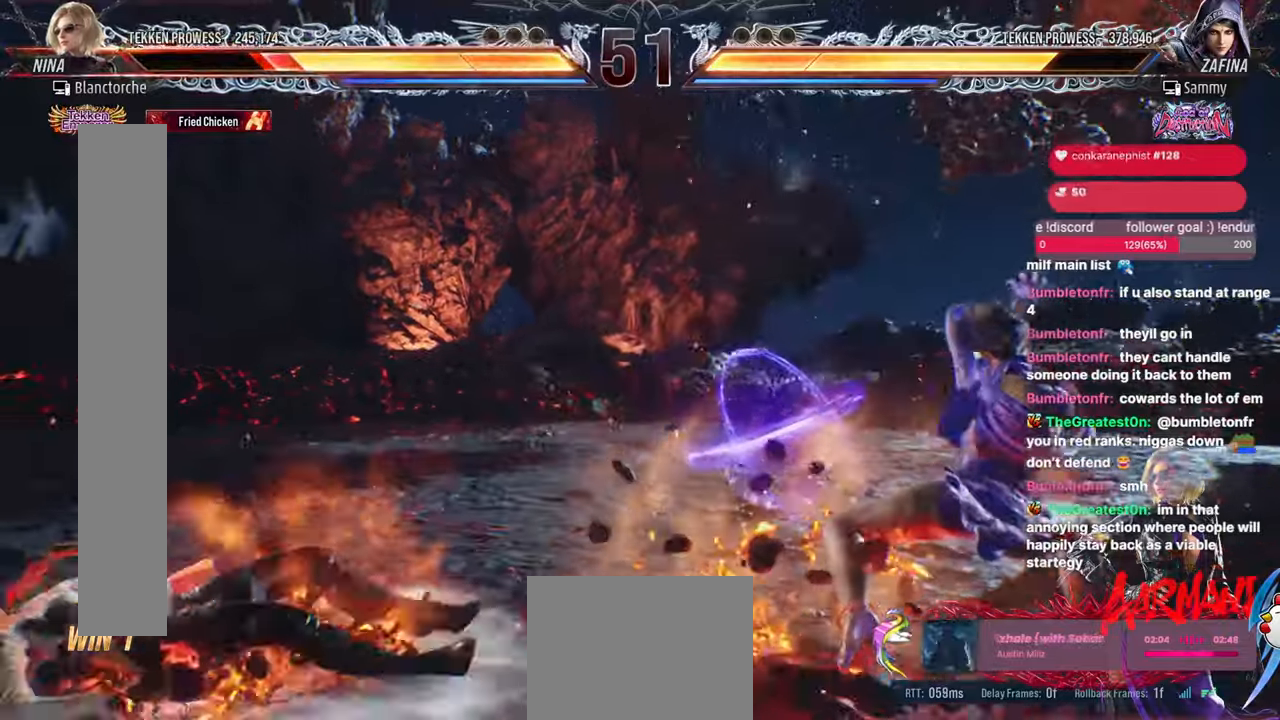
{"buttons": [], "events": [[350, "DPAD_LEFT", "up"]]}
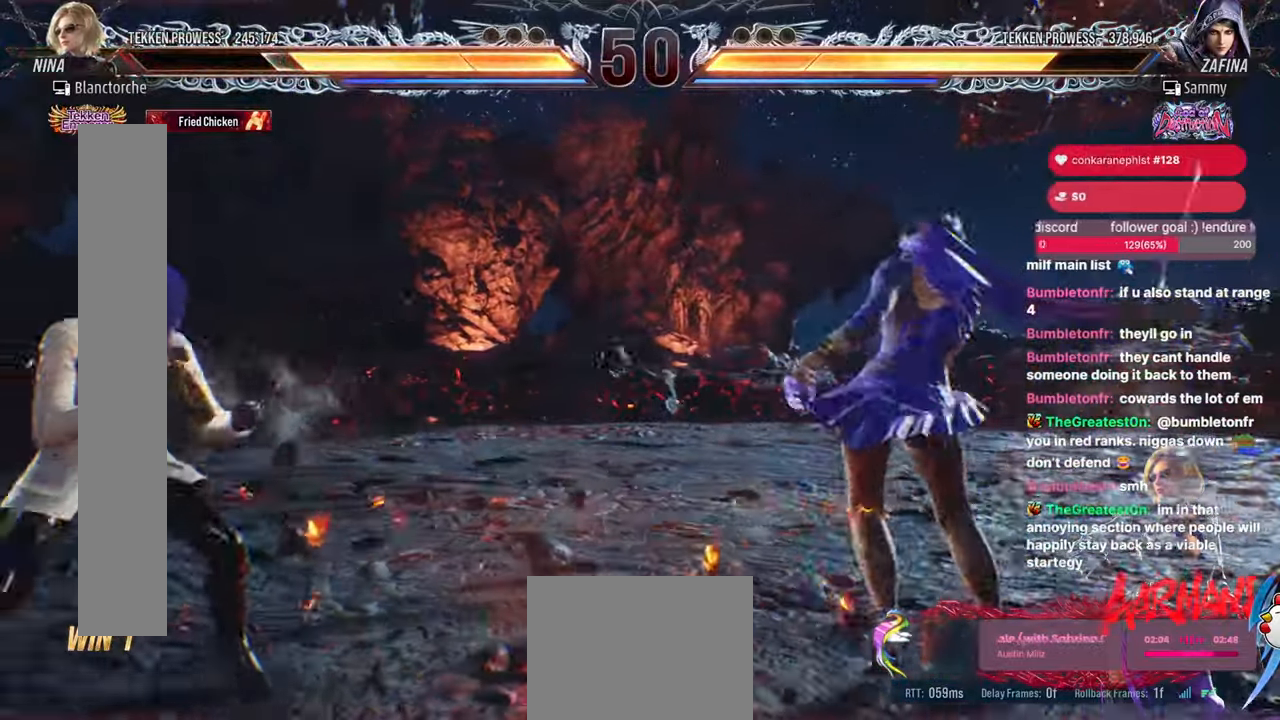
{"buttons": ["DPAD_LEFT"], "events": [[150, "DPAD_LEFT", "down"], [317, "DPAD_DOWN", "down"], [467, "DPAD_DOWN", "up"]]}
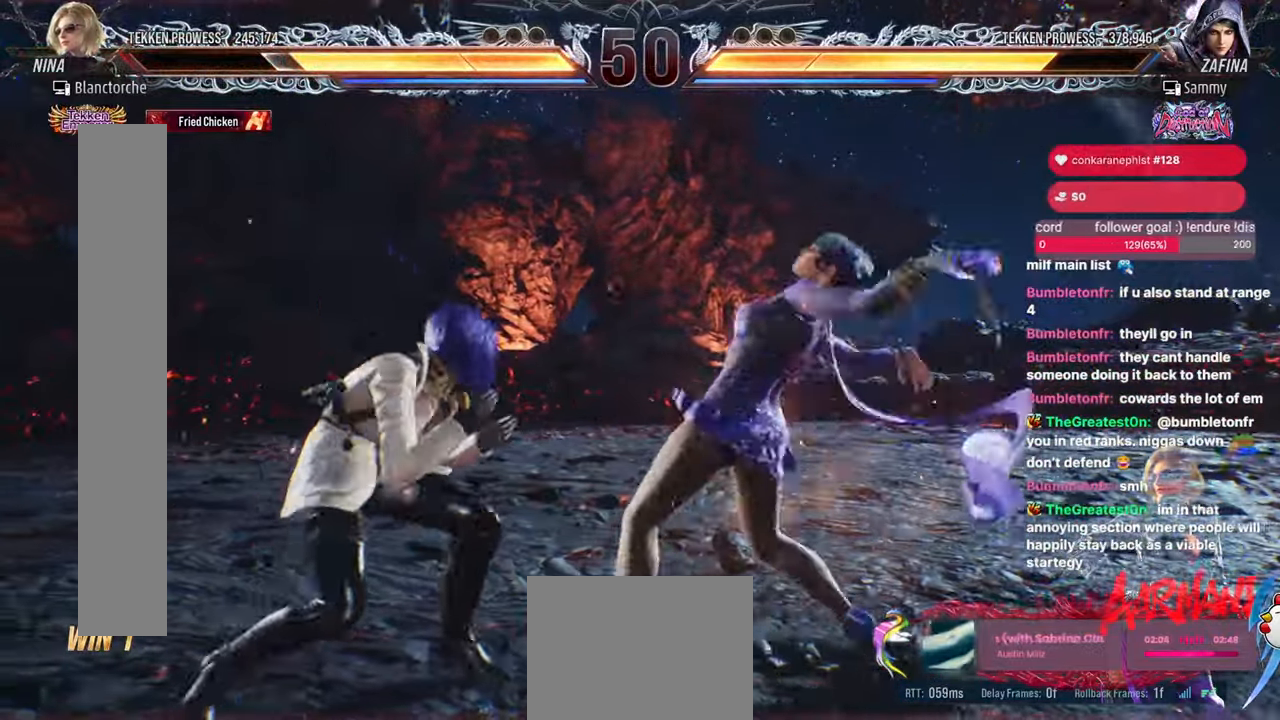
{"buttons": ["DPAD_LEFT"], "events": [[67, "DPAD_LEFT", "up"], [133, "DPAD_LEFT", "down"]]}
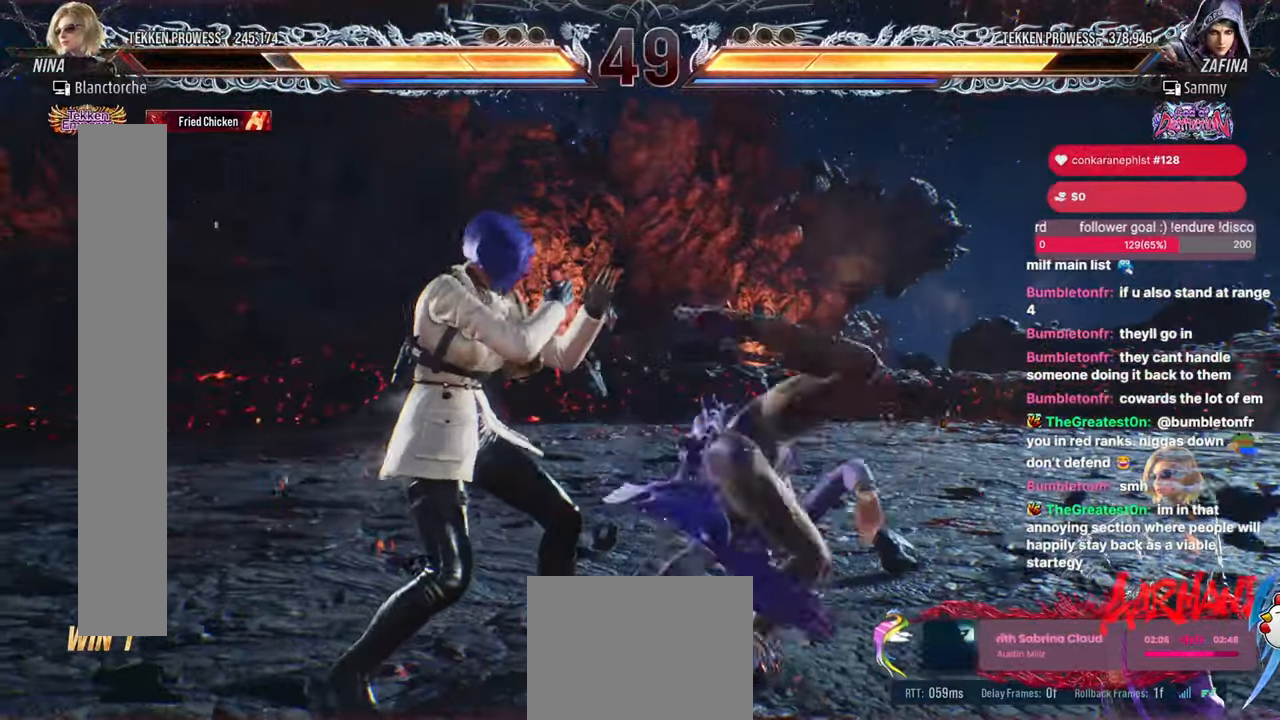
{"buttons": ["DPAD_LEFT"], "events": [[167, "DPAD_LEFT", "up"], [333, "SQUARE", "down"], [383, "SQUARE", "up"], [500, "DPAD_LEFT", "down"]]}
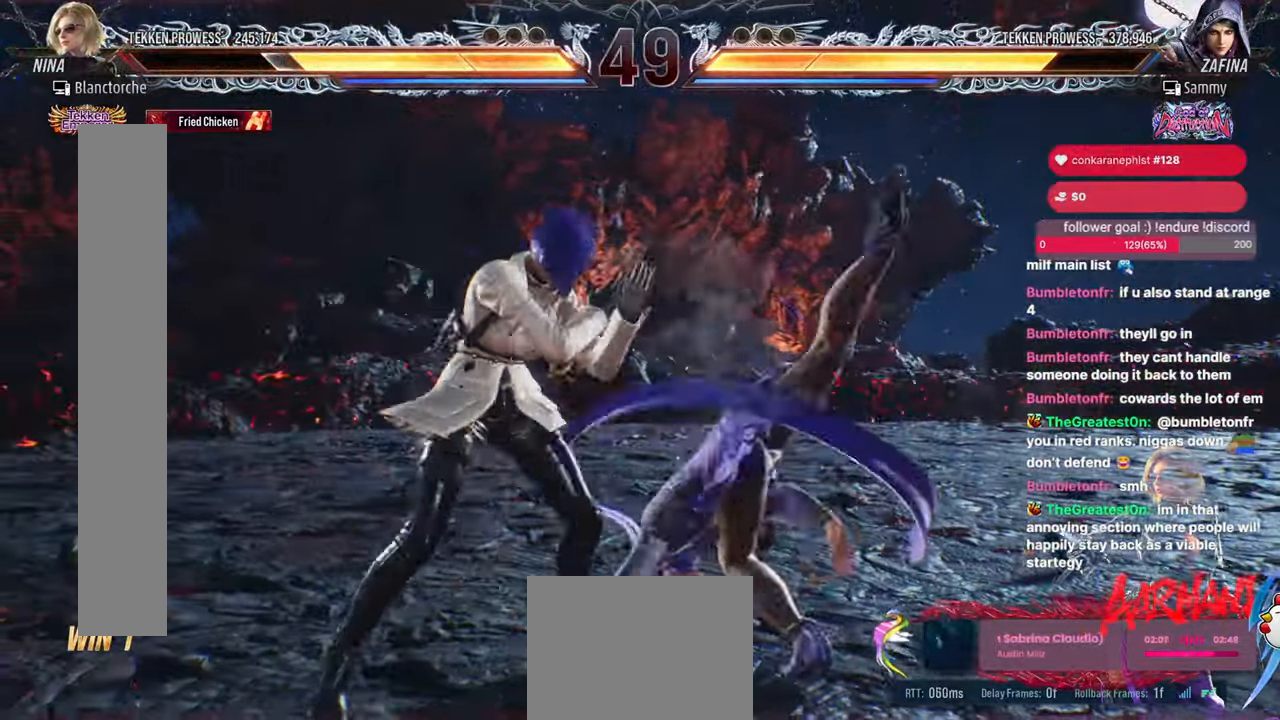
{"buttons": [], "events": [[317, "DPAD_LEFT", "up"], [367, "DPAD_DOWN", "down"], [367, "DPAD_RIGHT", "down"], [383, "SQUARE", "down"], [433, "SQUARE", "up"], [500, "DPAD_DOWN", "up"], [500, "DPAD_RIGHT", "up"]]}
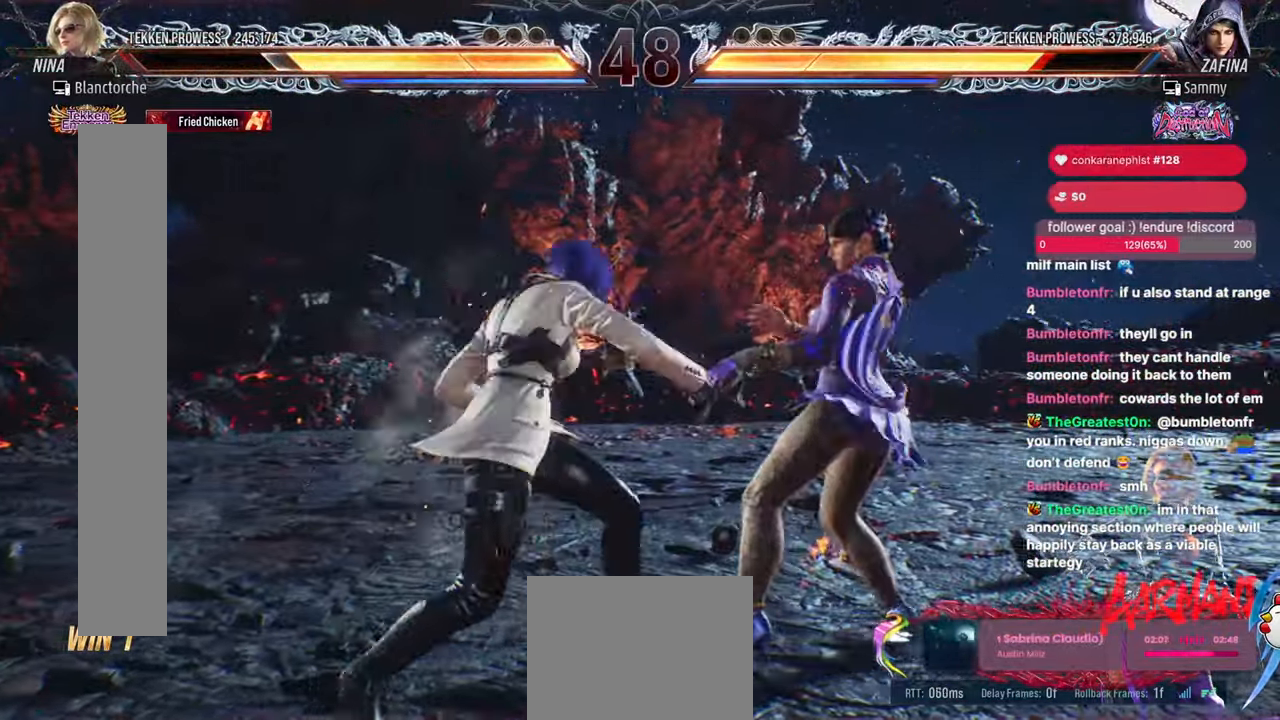
{"buttons": ["SQUARE", "TRIANGLE"], "events": [[33, "TRIANGLE", "down"], [467, "SQUARE", "down"]]}
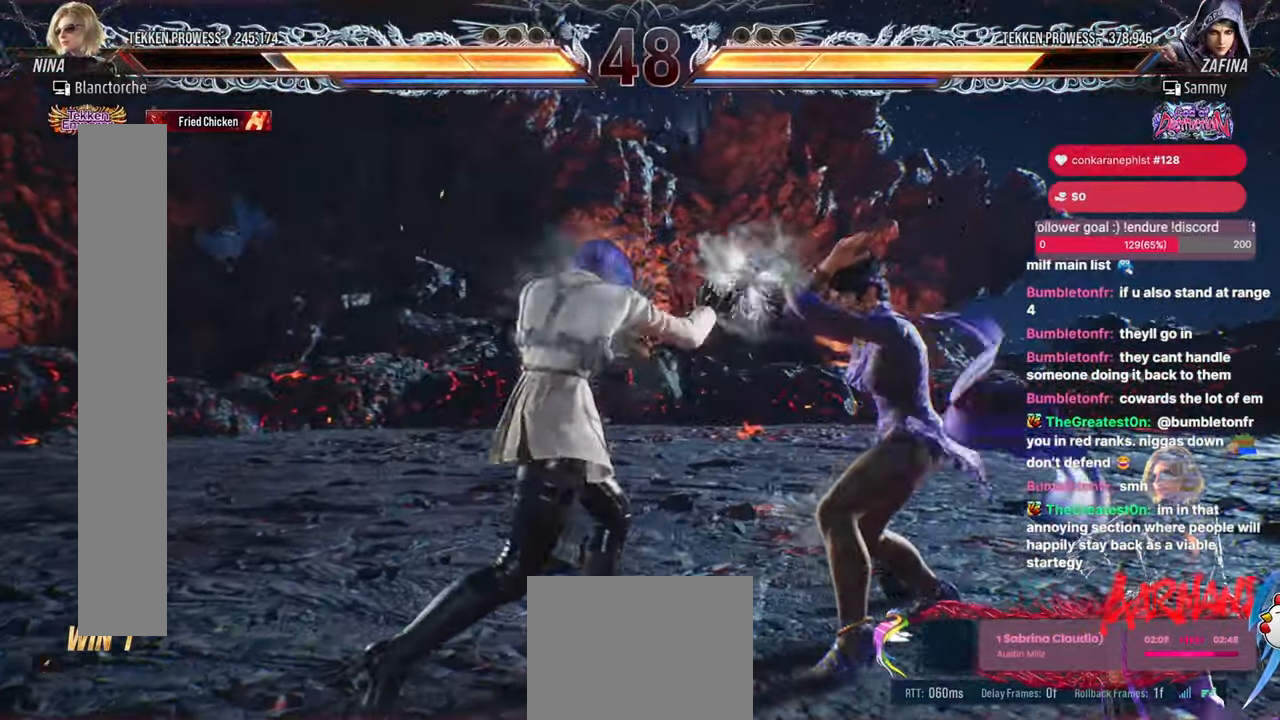
{"buttons": [], "events": [[383, "SQUARE", "up"], [400, "TRIANGLE", "up"]]}
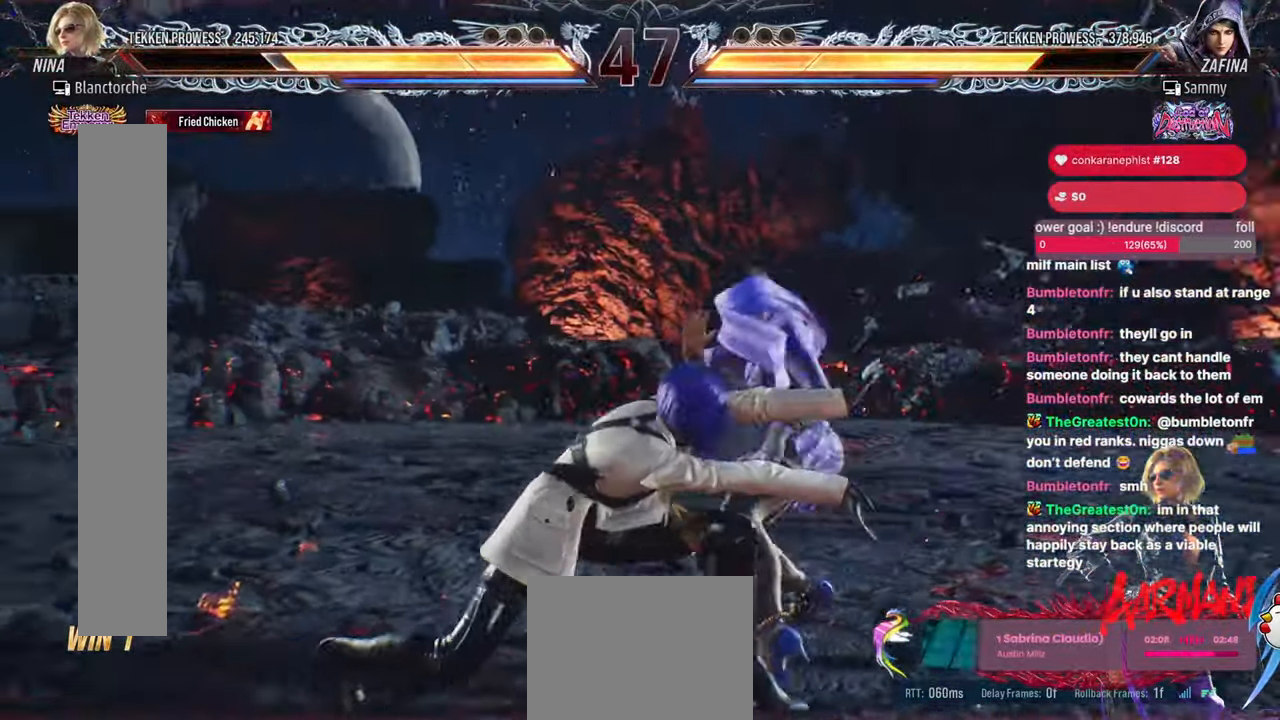
{"buttons": ["DPAD_LEFT"], "events": [[183, "DPAD_LEFT", "down"]]}
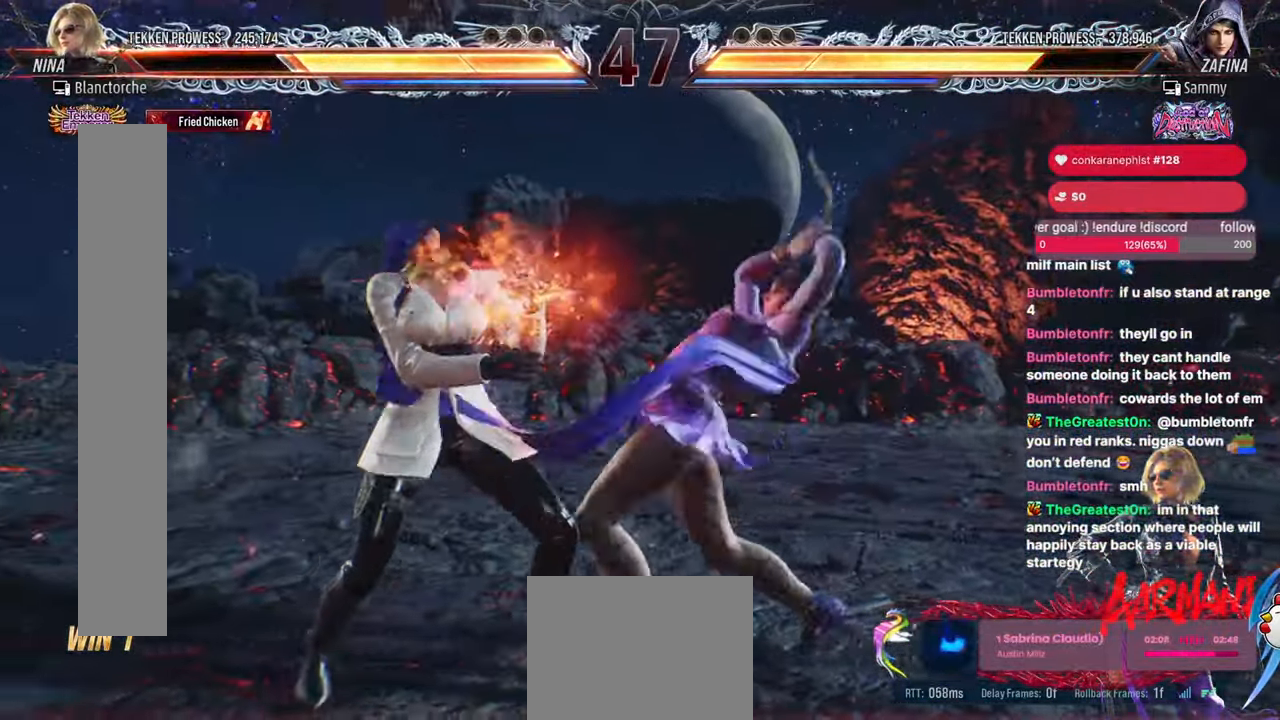
{"buttons": [], "events": [[483, "DPAD_LEFT", "up"]]}
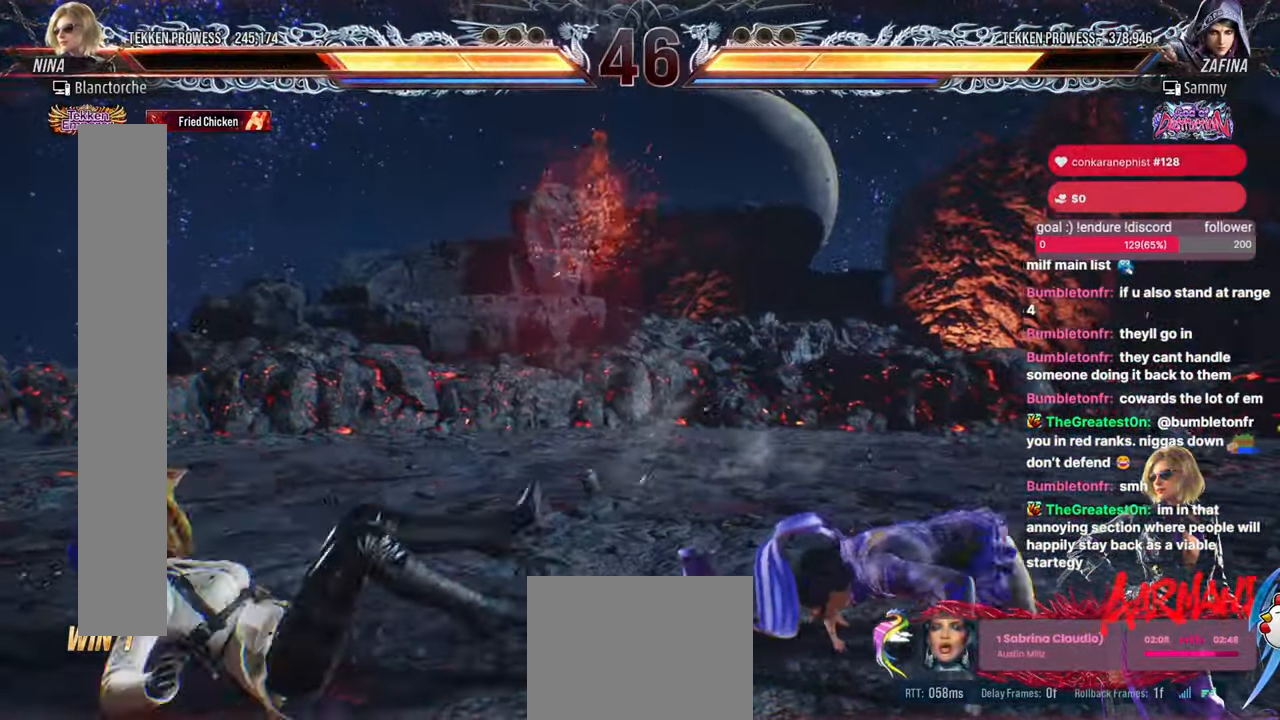
{"buttons": ["DPAD_DOWN", "DPAD_RIGHT"], "events": [[100, "DPAD_LEFT", "down"], [183, "DPAD_LEFT", "up"], [367, "DPAD_DOWN", "down"], [367, "DPAD_RIGHT", "down"]]}
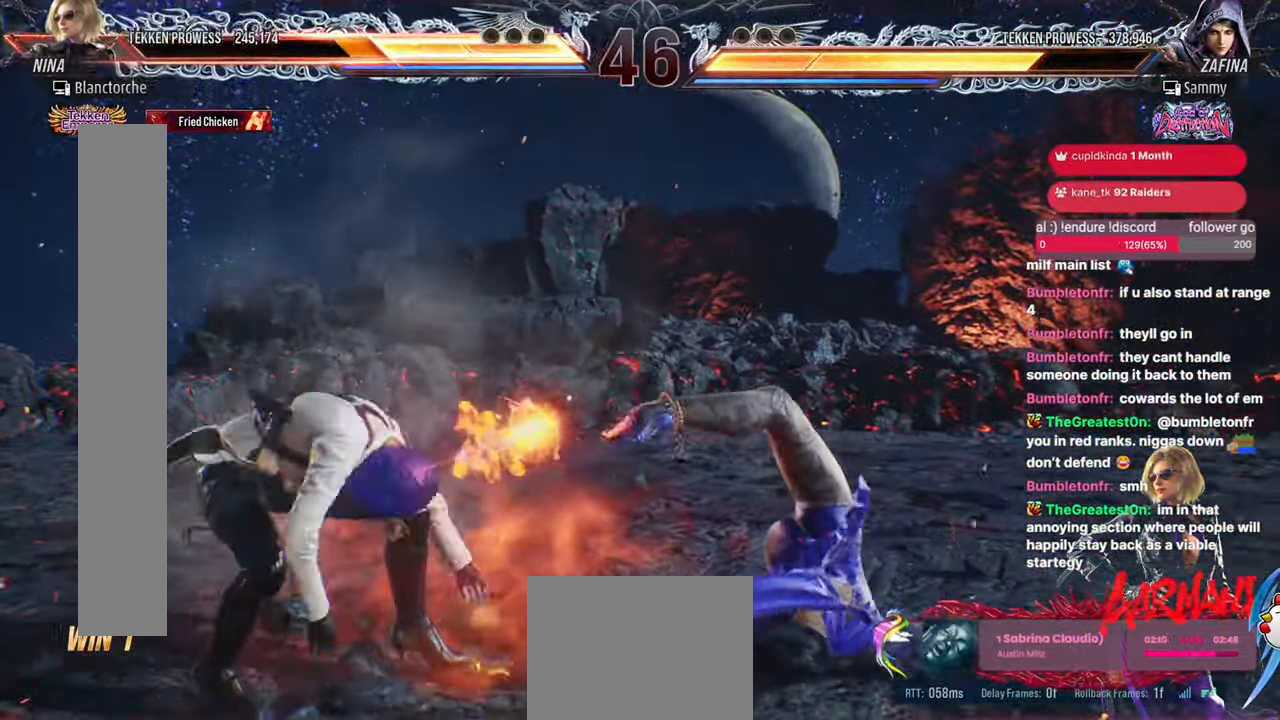
{"buttons": ["TRIANGLE"], "events": [[100, "DPAD_DOWN", "up"], [117, "DPAD_RIGHT", "up"], [450, "TRIANGLE", "down"]]}
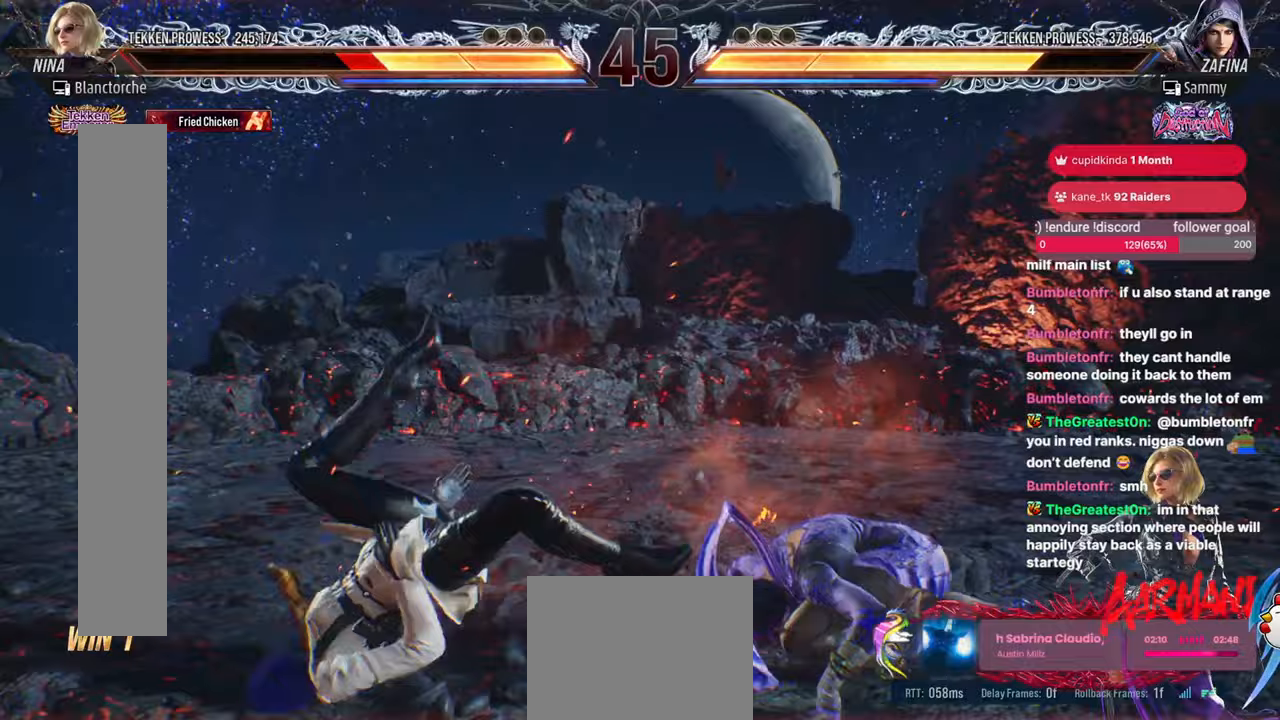
{"buttons": ["DPAD_LEFT"], "events": [[67, "TRIANGLE", "up"], [150, "DPAD_LEFT", "down"], [150, "TRIANGLE", "down"], [283, "TRIANGLE", "up"]]}
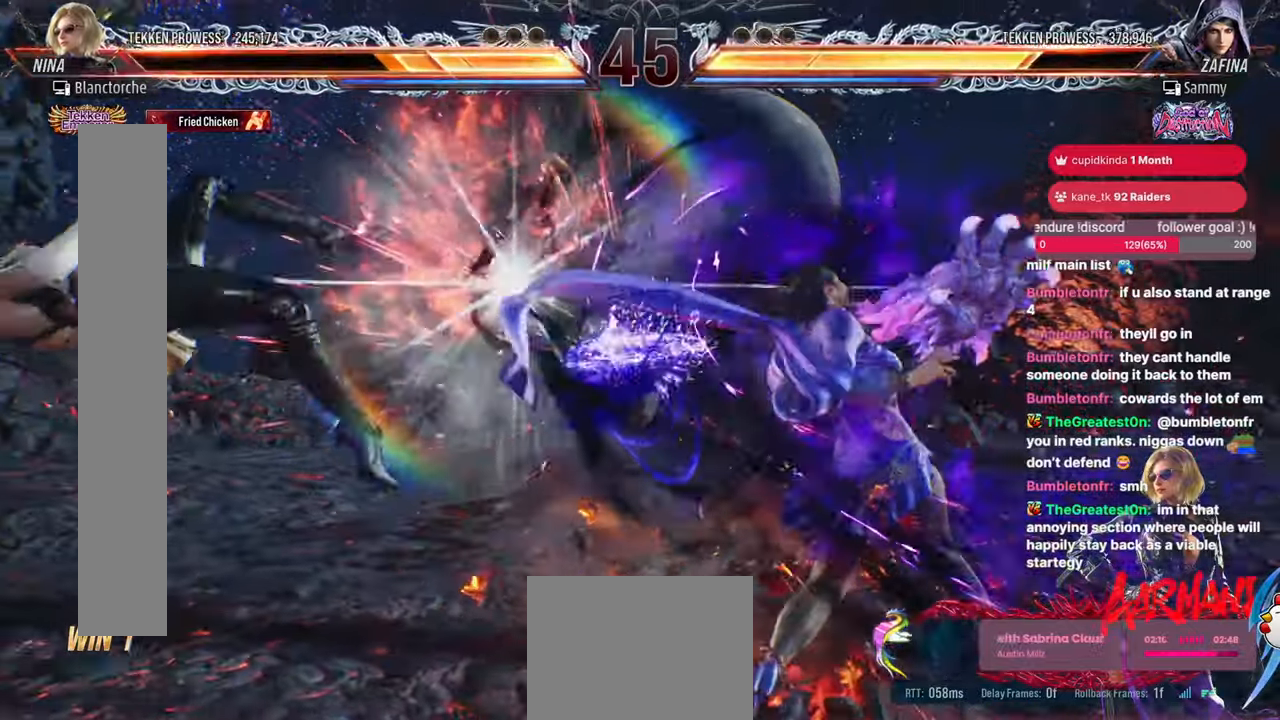
{"buttons": [], "events": [[100, "TRIANGLE", "down"], [167, "TRIANGLE", "up"], [233, "TRIANGLE", "down"], [300, "TRIANGLE", "up"], [350, "TRIANGLE", "down"], [417, "DPAD_LEFT", "up"], [467, "TRIANGLE", "up"]]}
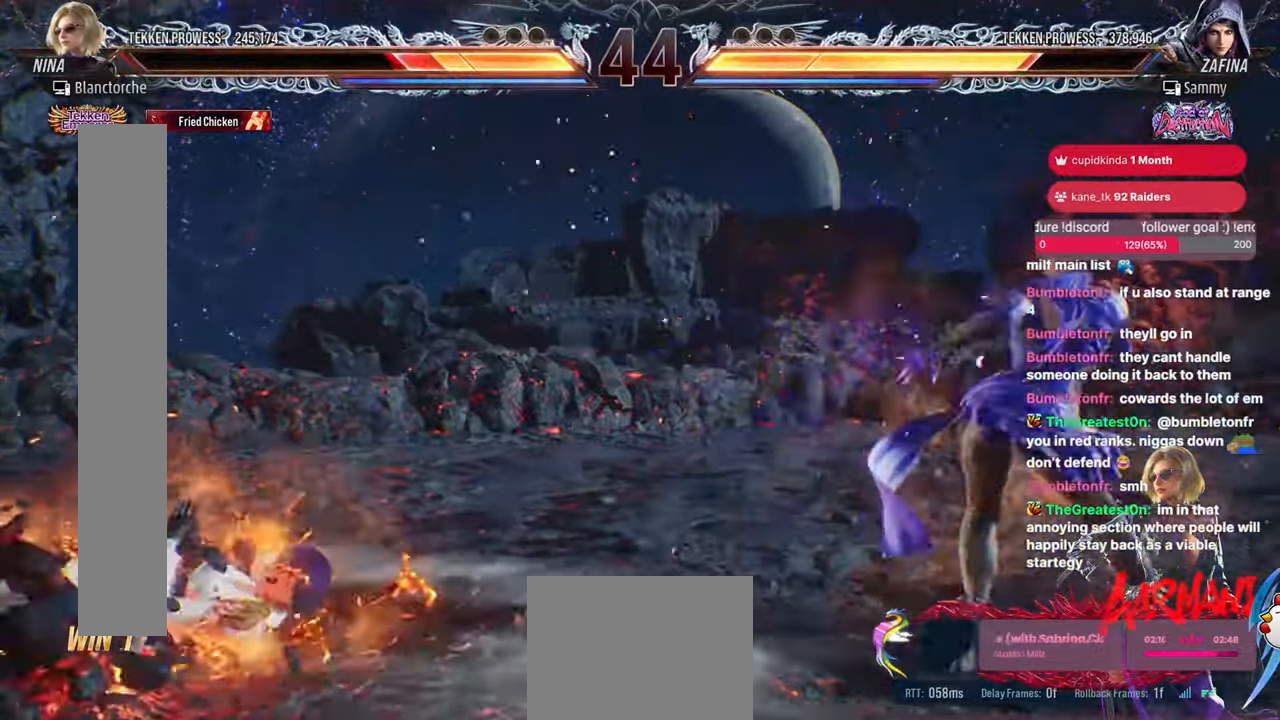
{"buttons": ["DPAD_LEFT"], "events": [[150, "DPAD_LEFT", "down"], [417, "DPAD_LEFT", "up"], [483, "DPAD_LEFT", "down"]]}
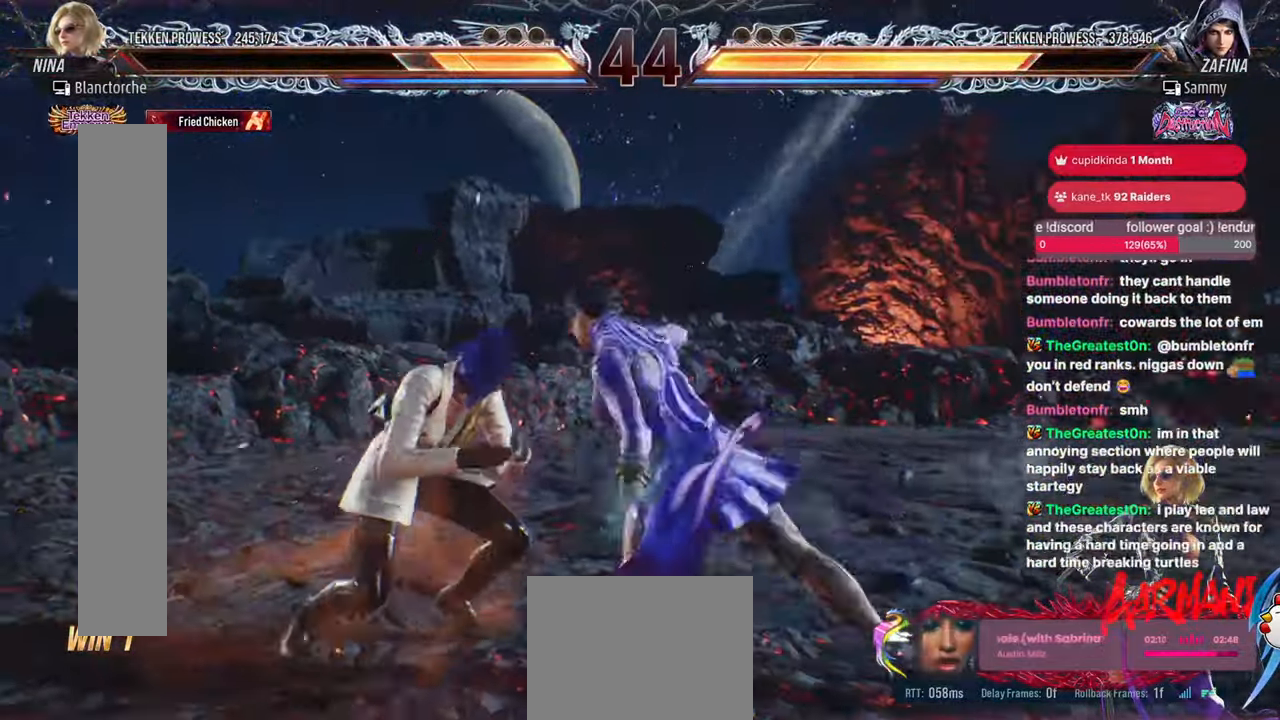
{"buttons": [], "events": [[467, "DPAD_LEFT", "up"]]}
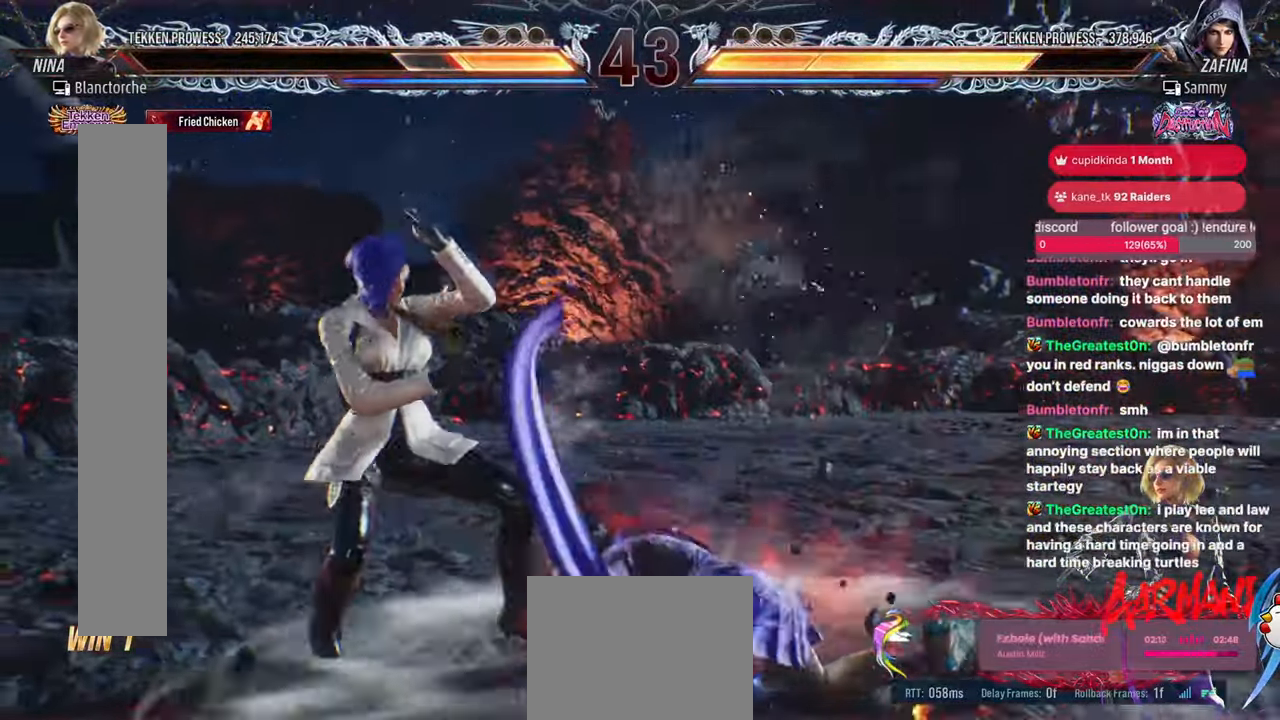
{"buttons": ["DPAD_DOWN", "DPAD_RIGHT"], "events": [[300, "DPAD_DOWN", "down"], [300, "DPAD_RIGHT", "down"]]}
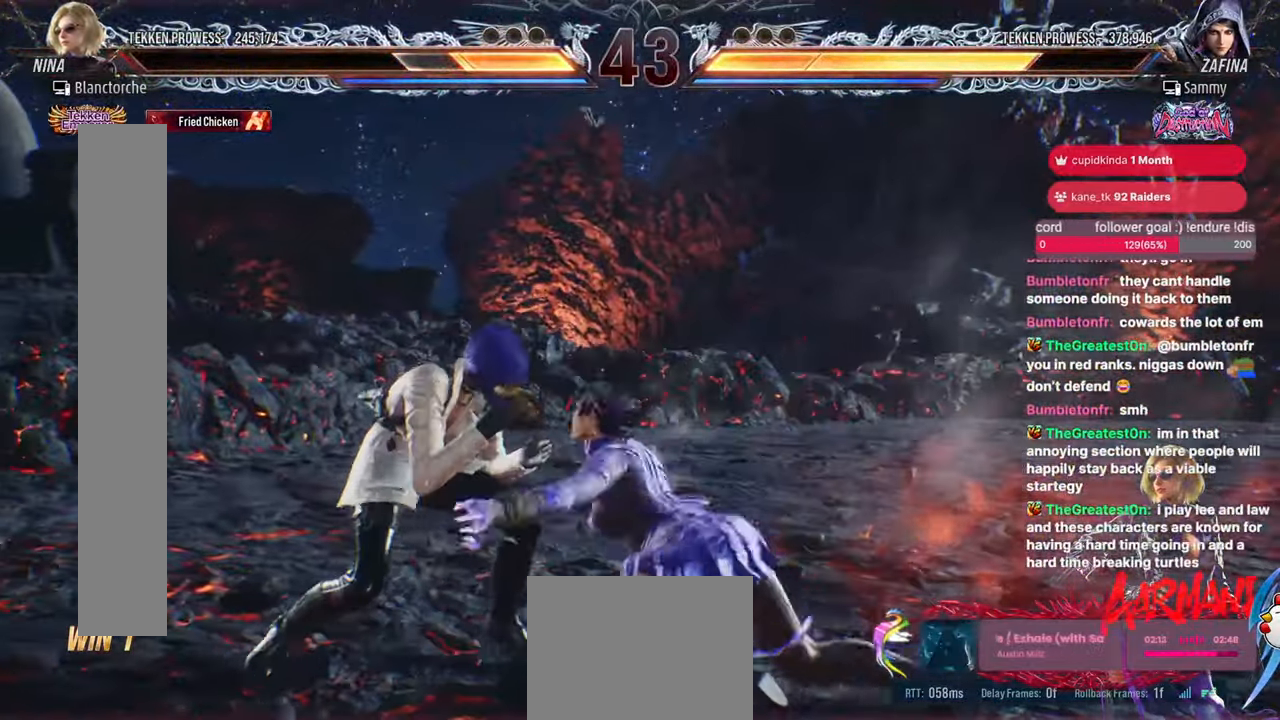
{"buttons": [], "events": [[467, "DPAD_RIGHT", "up"], [483, "DPAD_DOWN", "up"]]}
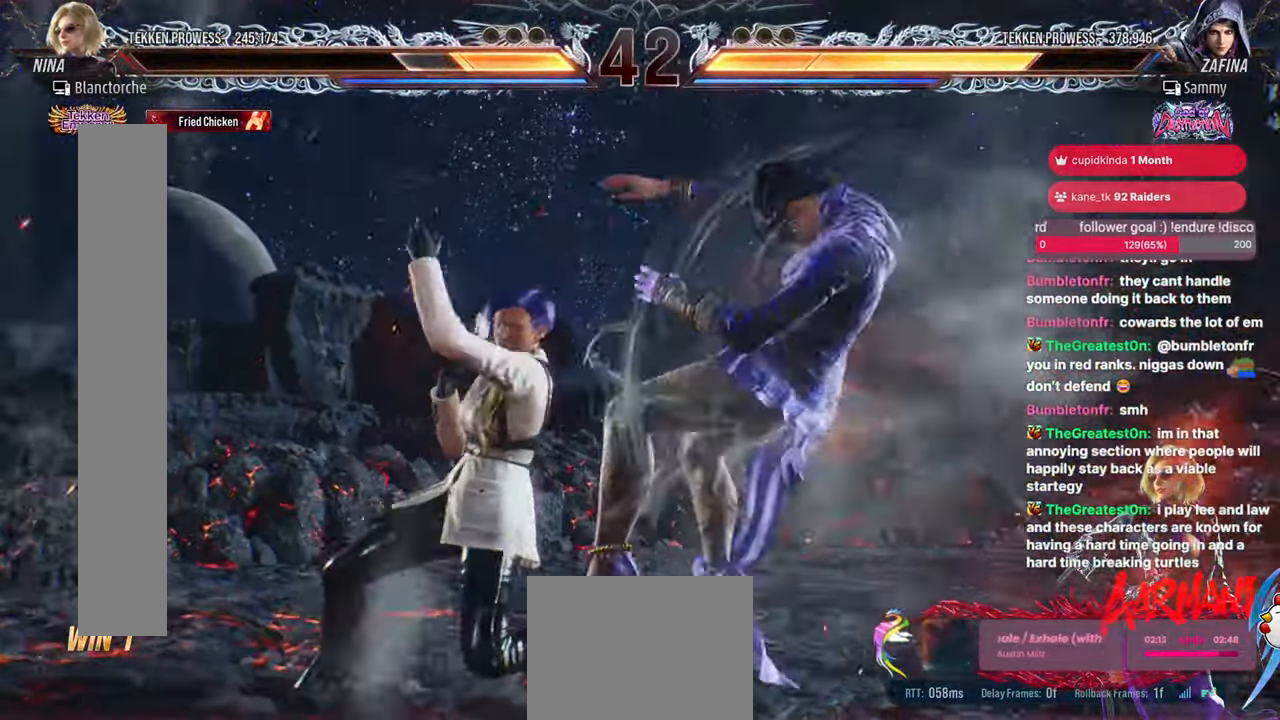
{"buttons": ["SQUARE", "DPAD_DOWN", "DPAD_RIGHT"], "events": [[217, "DPAD_RIGHT", "down"], [233, "SQUARE", "down"], [283, "SQUARE", "up"], [317, "DPAD_RIGHT", "up"], [367, "DPAD_RIGHT", "down"], [400, "DPAD_DOWN", "down"], [467, "SQUARE", "down"]]}
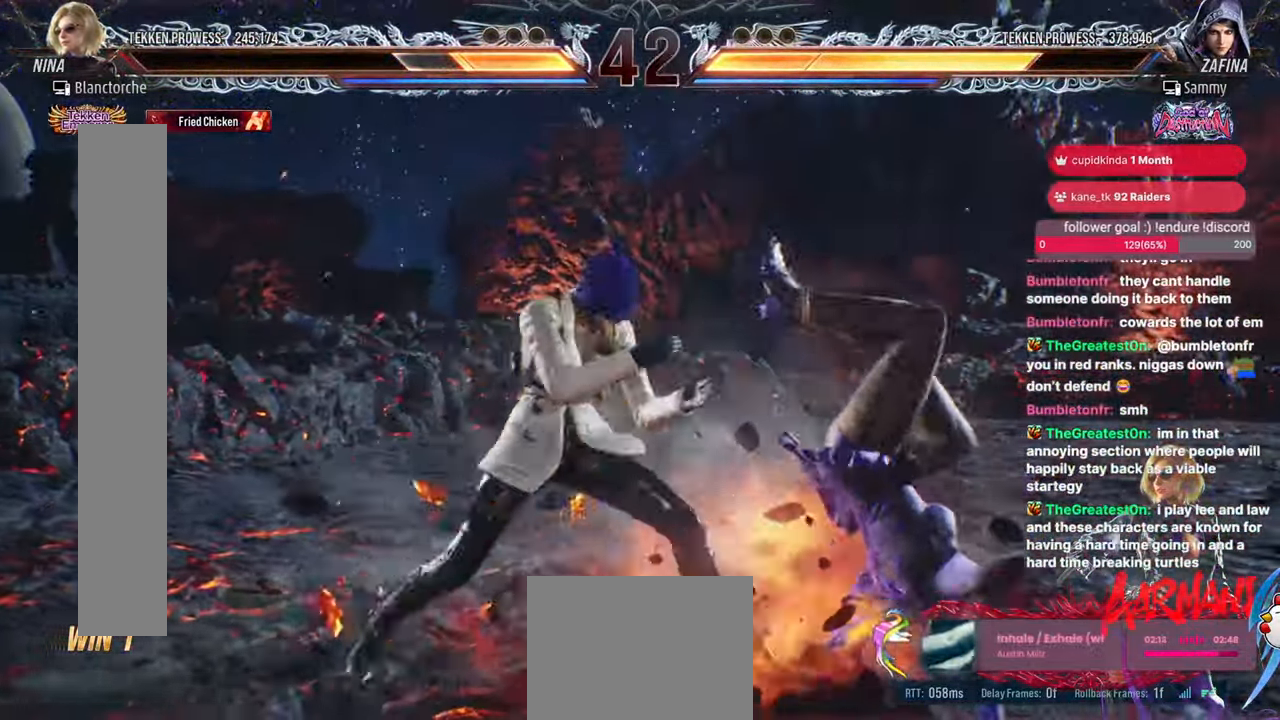
{"buttons": ["CROSS", "DPAD_DOWN", "DPAD_RIGHT"], "events": [[83, "DPAD_LEFT", "down"], [100, "SQUARE", "up"], [133, "DPAD_DOWN", "up"], [150, "DPAD_LEFT", "up"], [150, "DPAD_RIGHT", "up"], [417, "DPAD_DOWN", "down"], [433, "DPAD_RIGHT", "down"], [450, "CROSS", "down"]]}
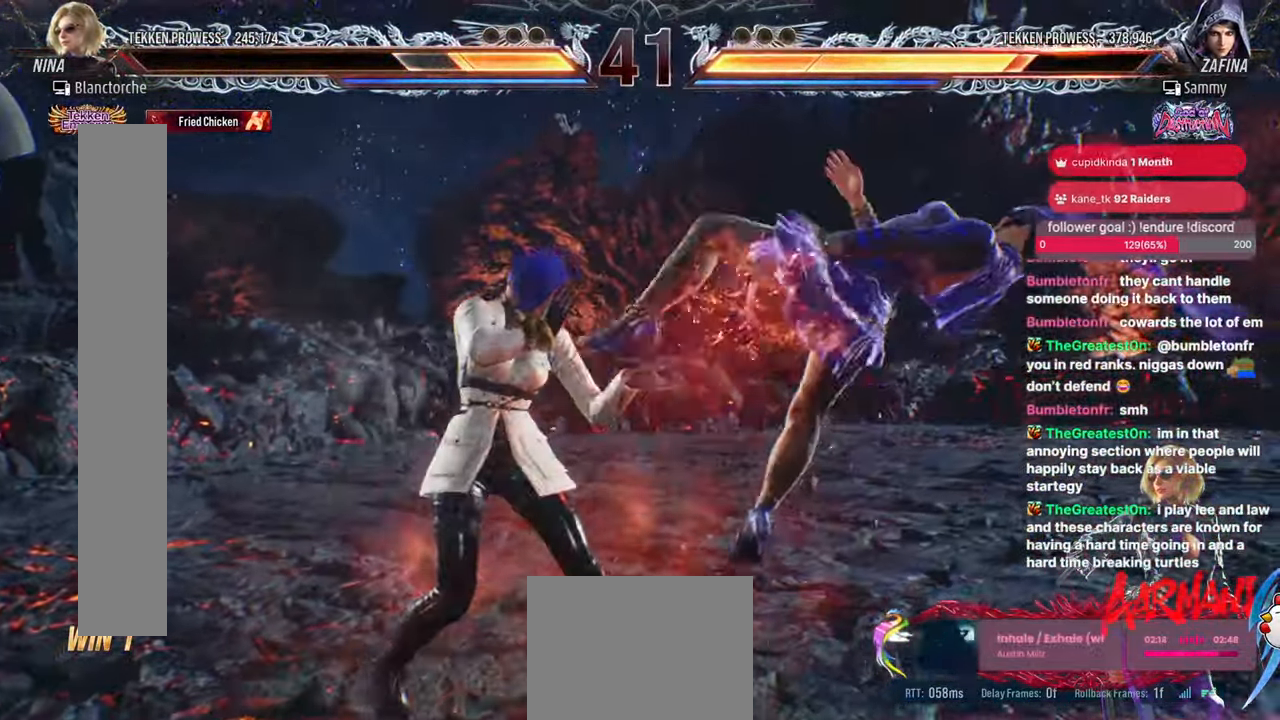
{"buttons": ["DPAD_LEFT"], "events": [[33, "CROSS", "up"], [150, "DPAD_DOWN", "up"], [150, "DPAD_RIGHT", "up"], [150, "TRIANGLE", "down"], [250, "TRIANGLE", "up"], [383, "DPAD_LEFT", "down"]]}
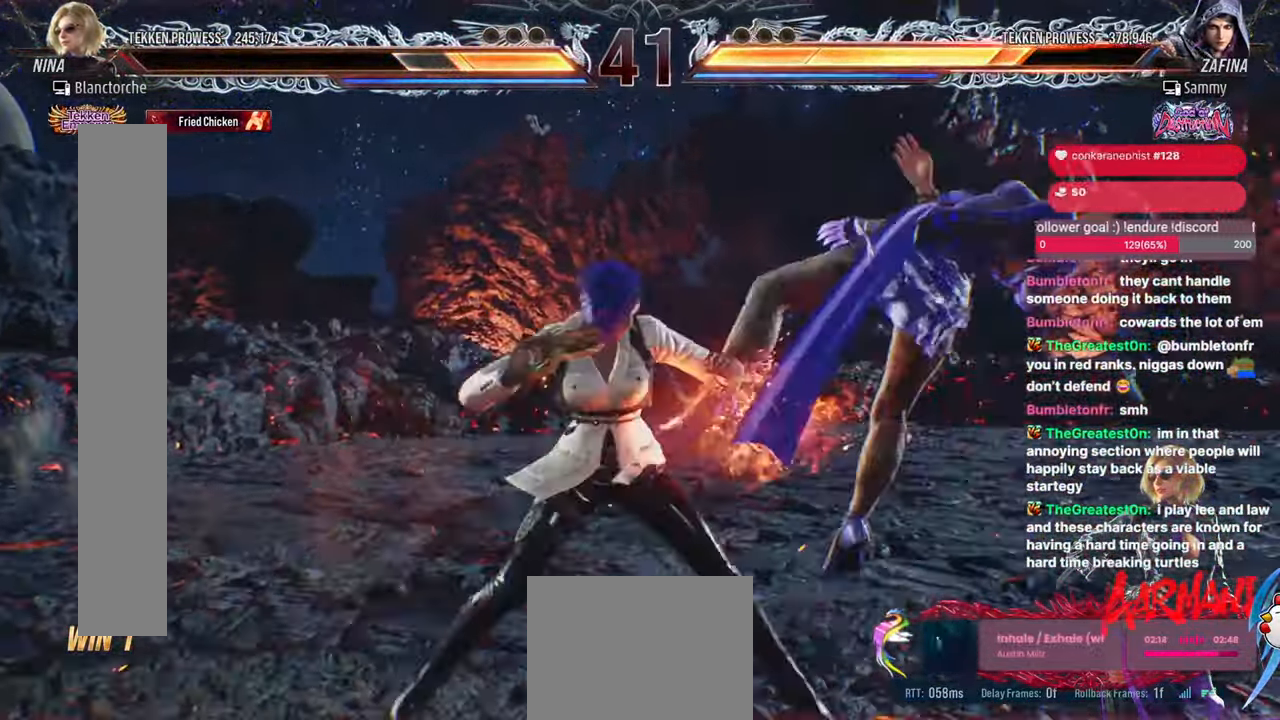
{"buttons": [], "events": [[250, "DPAD_DOWN", "down"], [283, "TRIANGLE", "down"], [467, "DPAD_DOWN", "up"], [467, "DPAD_LEFT", "up"], [467, "TRIANGLE", "up"]]}
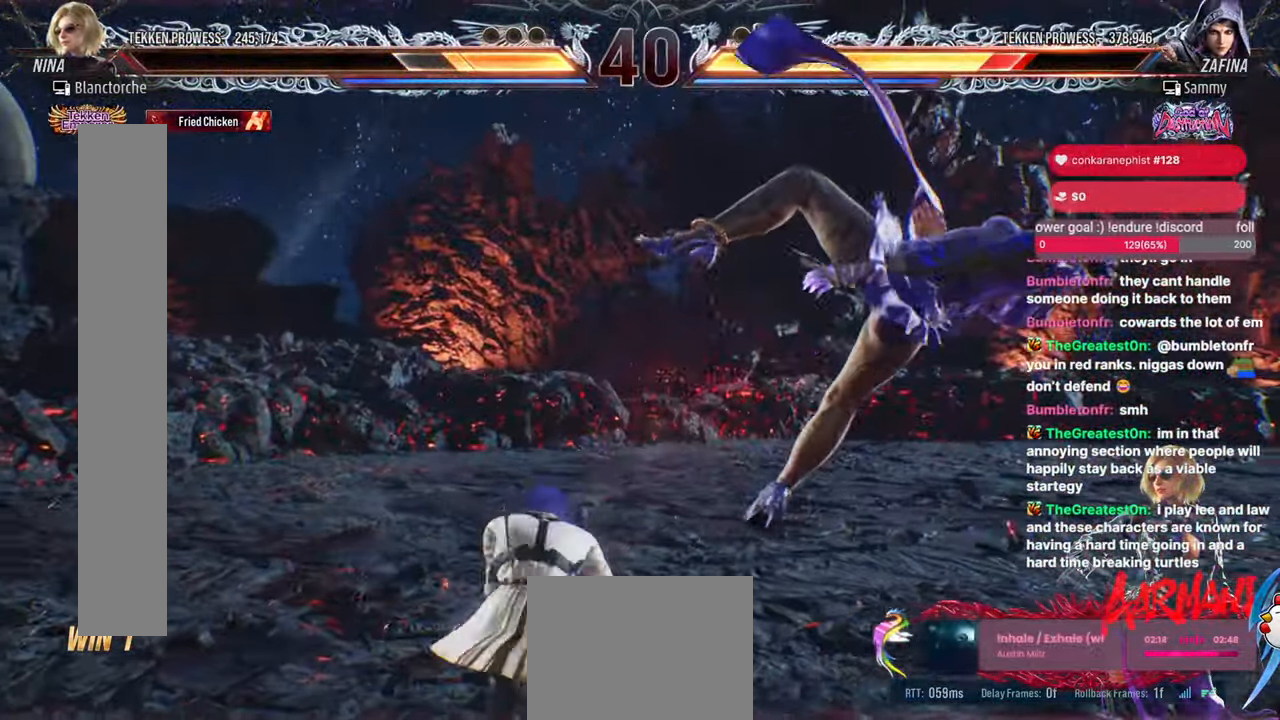
{"buttons": [], "events": [[450, "DPAD_RIGHT", "down"], [500, "DPAD_RIGHT", "up"]]}
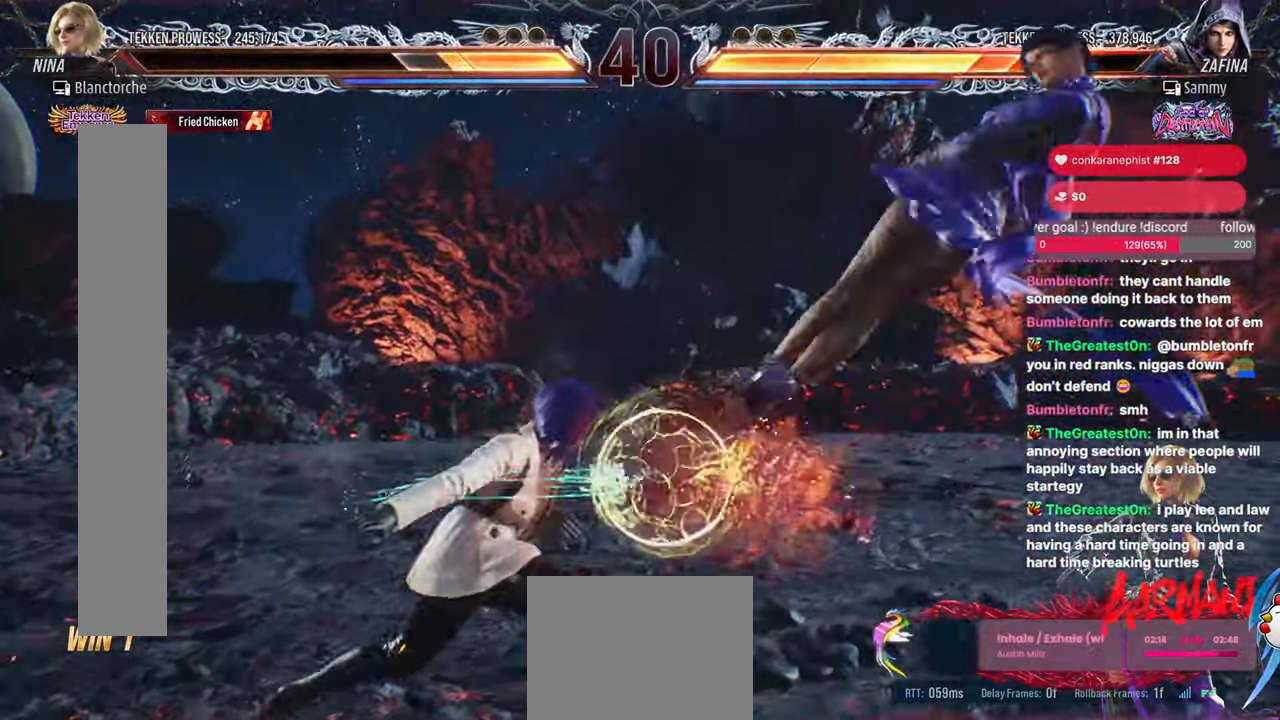
{"buttons": ["TRIANGLE", "DPAD_DOWN", "DPAD_RIGHT"], "events": [[83, "DPAD_RIGHT", "down"], [333, "CROSS", "down"], [333, "DPAD_DOWN", "down"], [400, "CROSS", "up"], [500, "TRIANGLE", "down"]]}
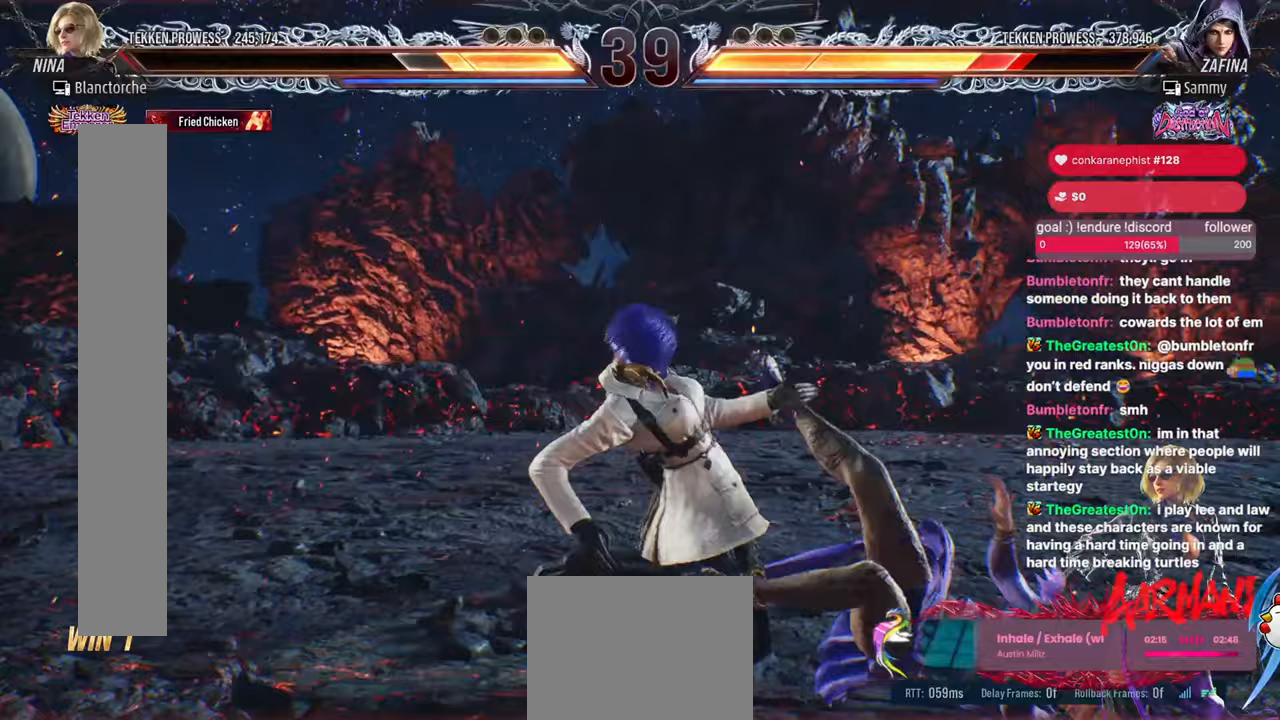
{"buttons": []}
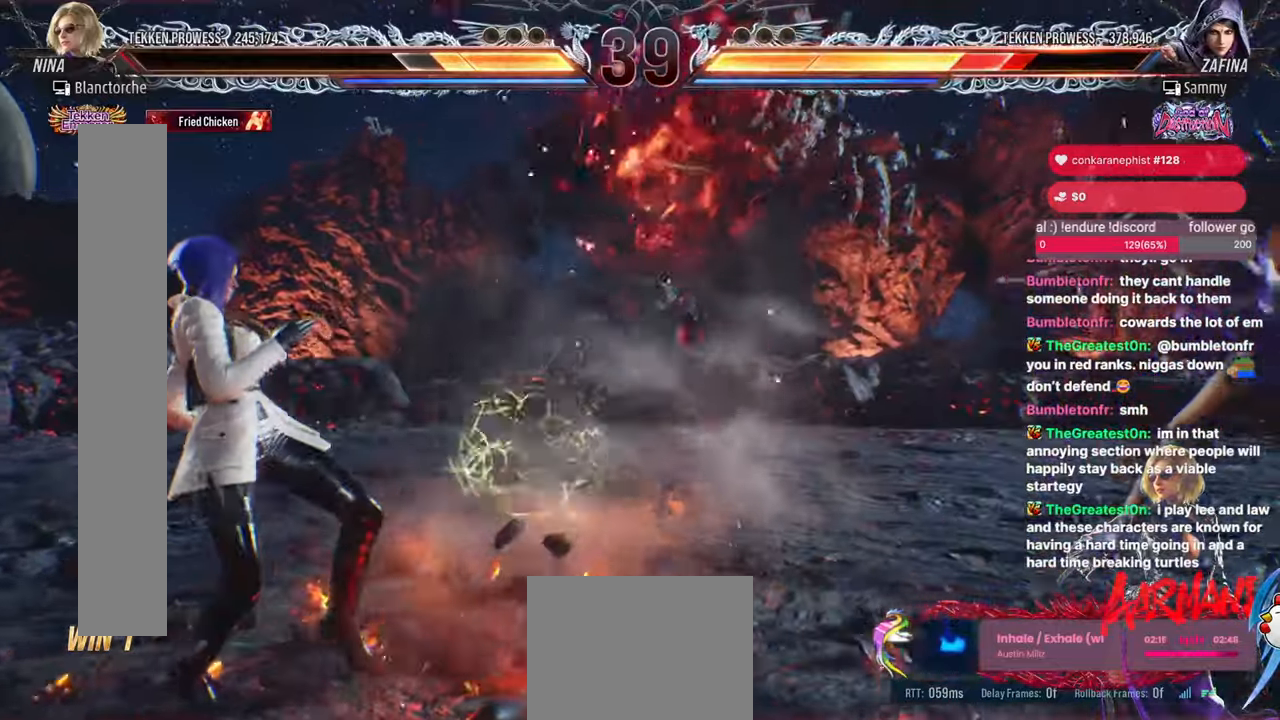
{"buttons": ["DPAD_RIGHT"], "events": [[50, "DPAD_RIGHT", "down"], [83, "DPAD_RIGHT", "up"], [167, "DPAD_RIGHT", "down"]]}